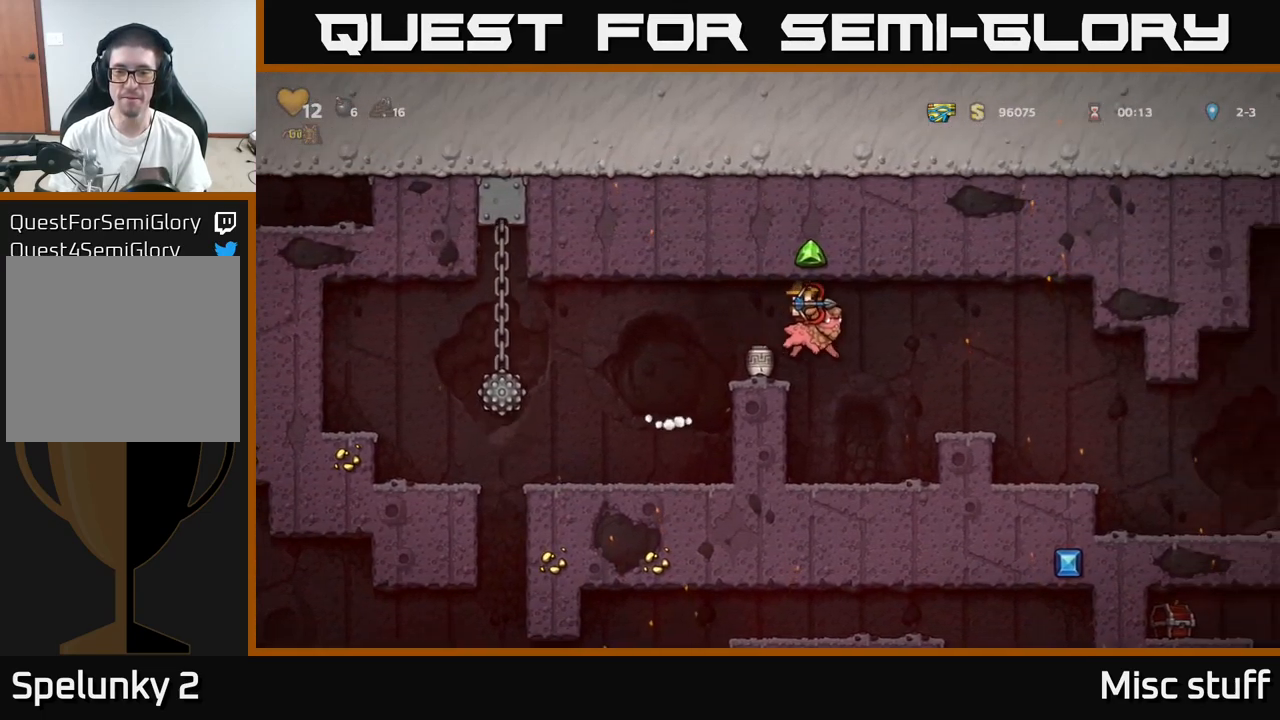
Gameplay with a controller (Xbox layout); each line is a JSON object with the inputs held at the frame after it. "events" lists button and stick changes between this image and that frame as [ms after this image, input, new state], when the widget could be followed in between. Not read: right_stick.
{"buttons": [], "left_stick": "center", "events": [[66, "DPAD_RIGHT", "up"], [250, "DPAD_DOWN", "down"], [366, "A", "down"], [466, "A", "up"], [483, "DPAD_DOWN", "up"]]}
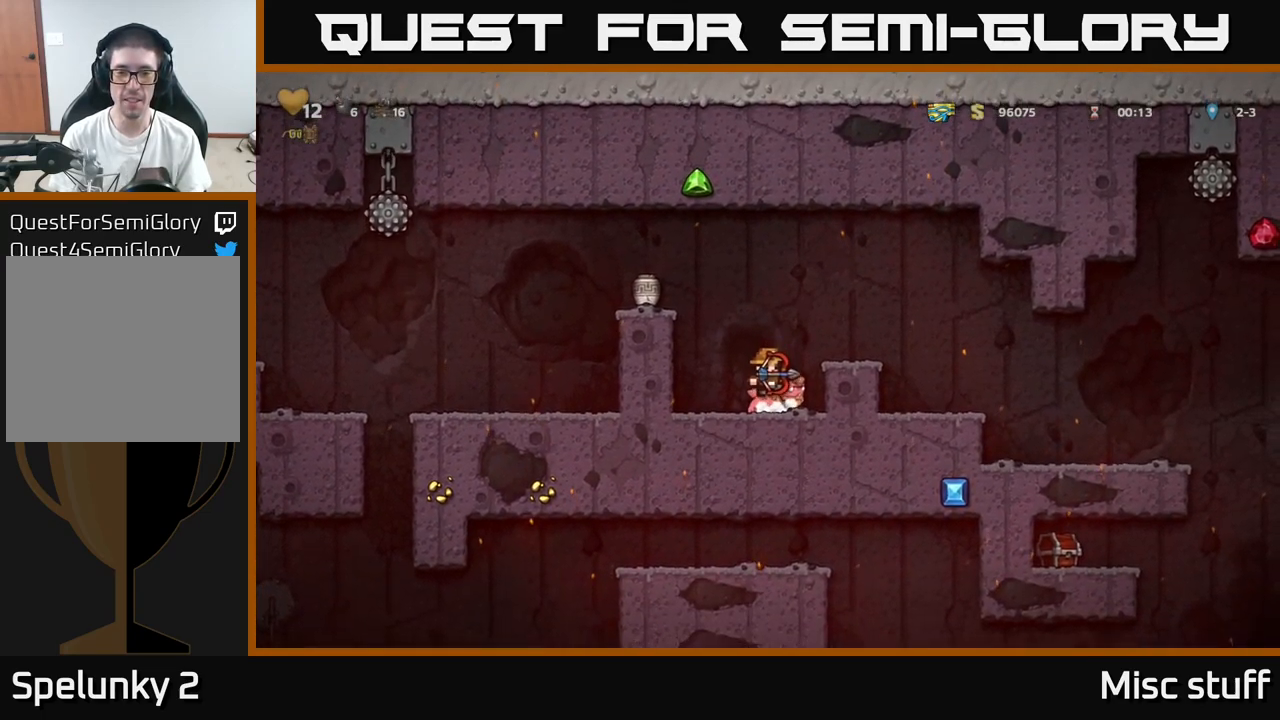
{"buttons": ["DPAD_DOWN"], "left_stick": "center", "events": [[250, "DPAD_DOWN", "down"], [366, "DPAD_DOWN", "up"], [366, "DPAD_LEFT", "down"], [466, "DPAD_DOWN", "down"], [483, "DPAD_LEFT", "up"]]}
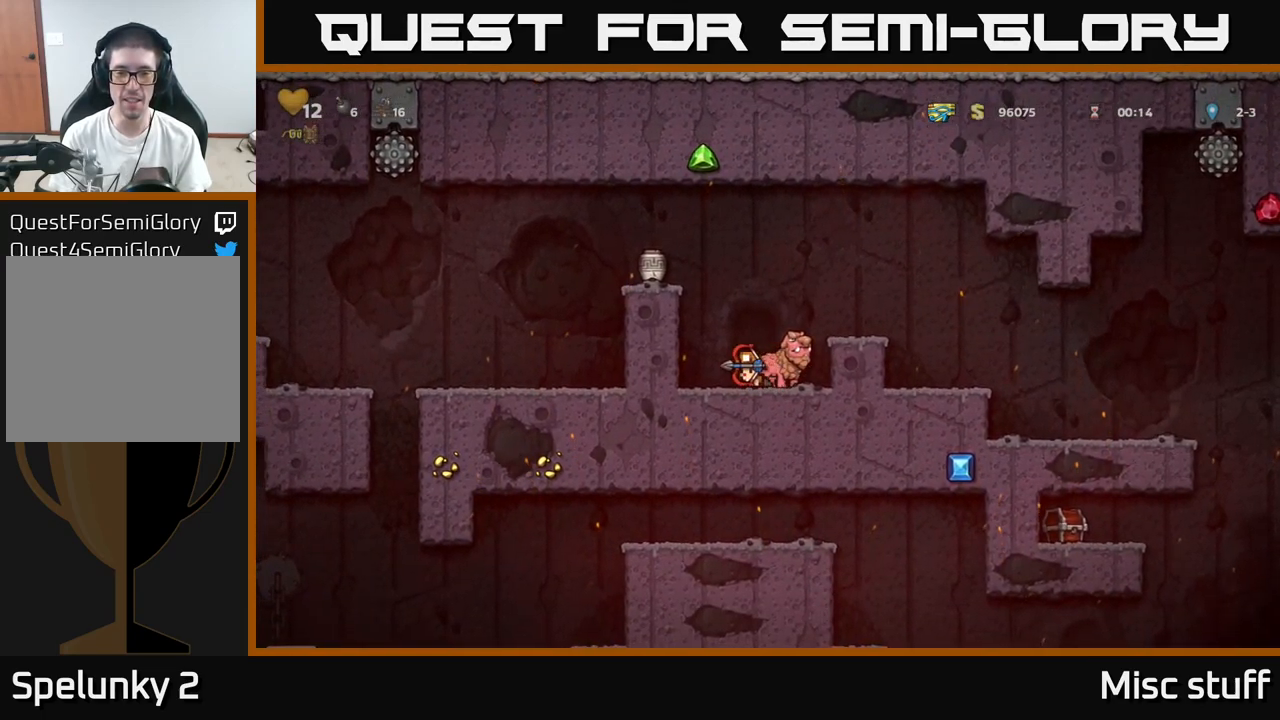
{"buttons": ["A", "X"], "left_stick": "center", "events": [[49, "X", "down"], [149, "DPAD_DOWN", "up"], [149, "X", "up"], [399, "A", "down"], [482, "X", "down"]]}
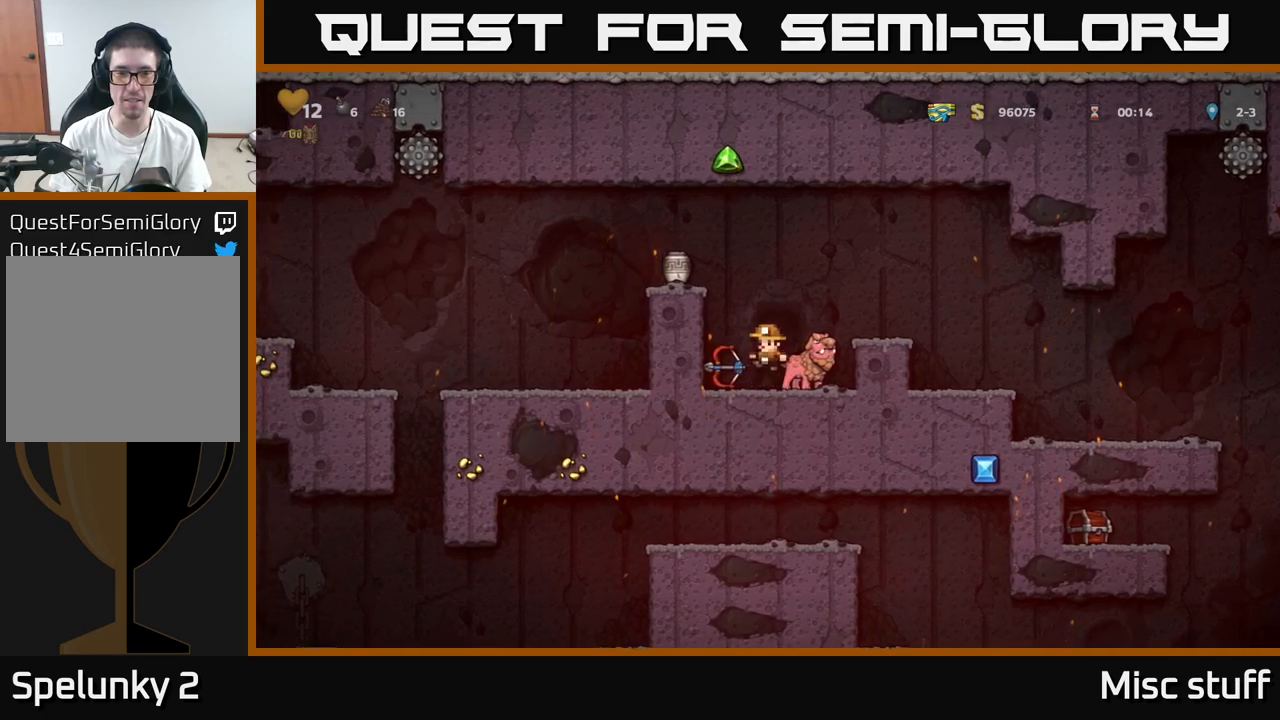
{"buttons": [], "left_stick": "center", "events": [[67, "DPAD_LEFT", "down"], [183, "A", "up"], [183, "X", "up"], [233, "DPAD_LEFT", "up"]]}
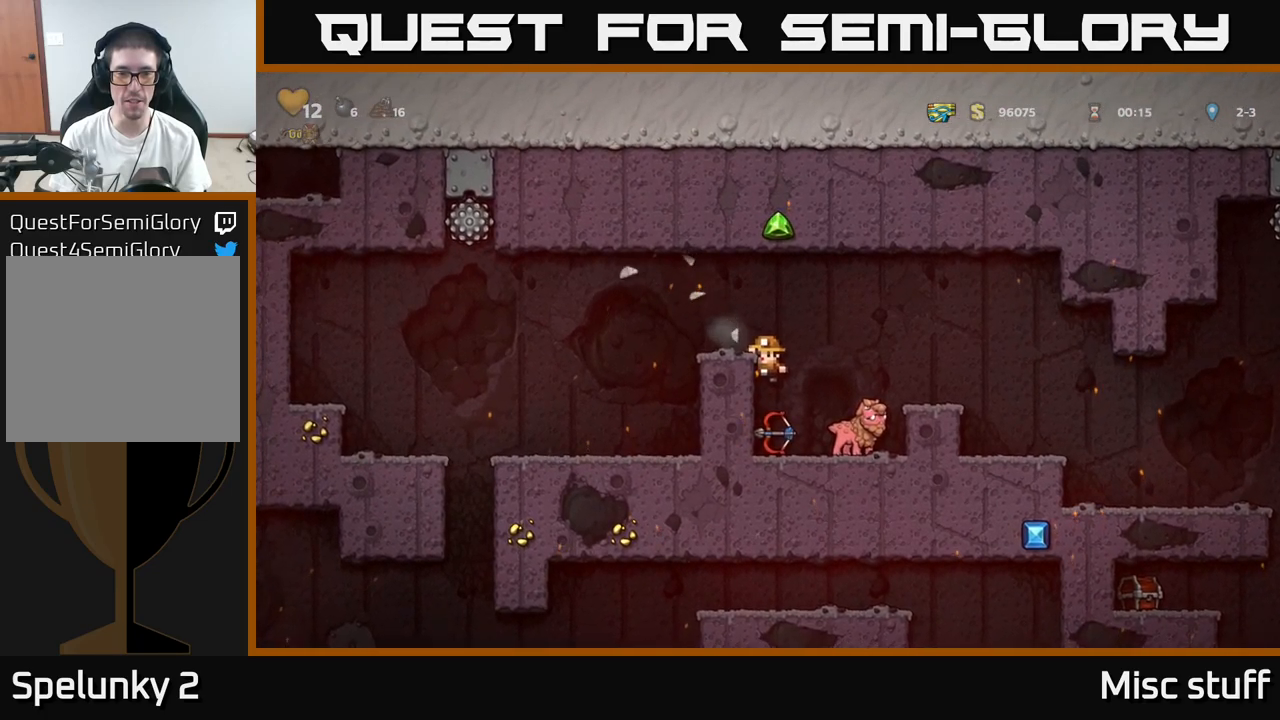
{"buttons": [], "left_stick": "center", "events": [[133, "A", "down"], [267, "A", "up"]]}
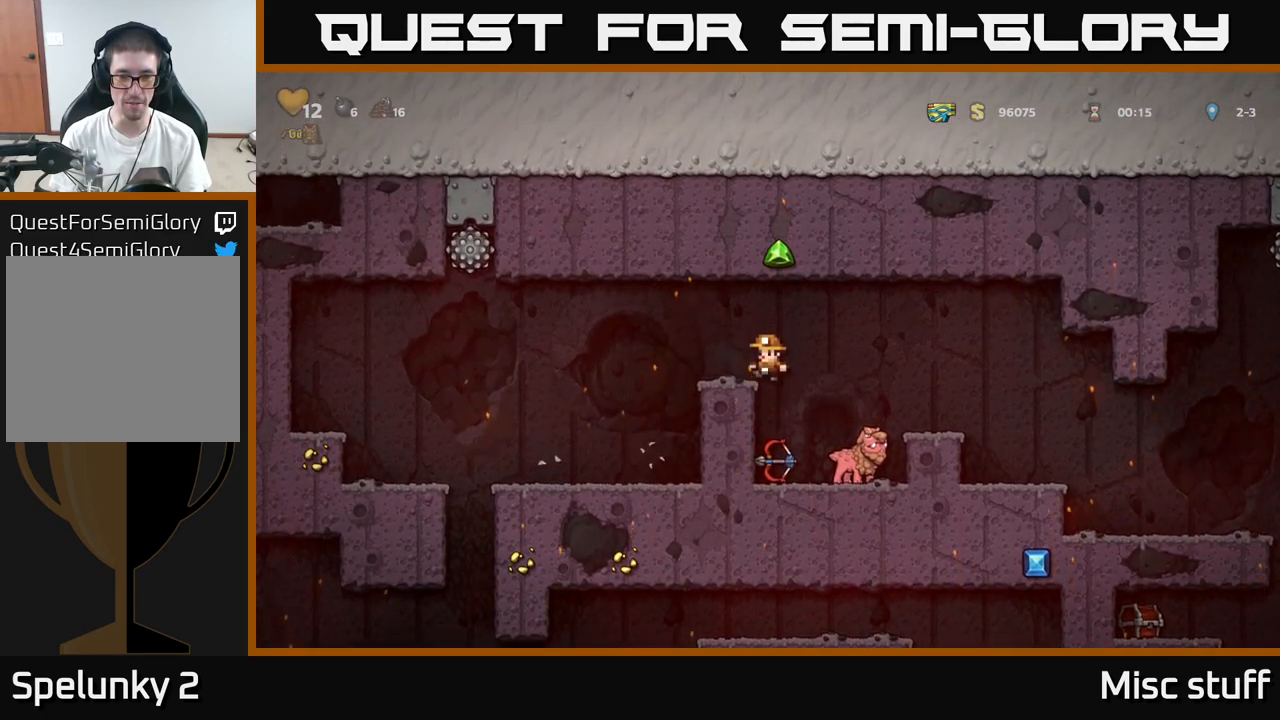
{"buttons": ["DPAD_DOWN"], "left_stick": "center", "events": [[217, "DPAD_DOWN", "down"], [350, "A", "down"], [433, "A", "up"]]}
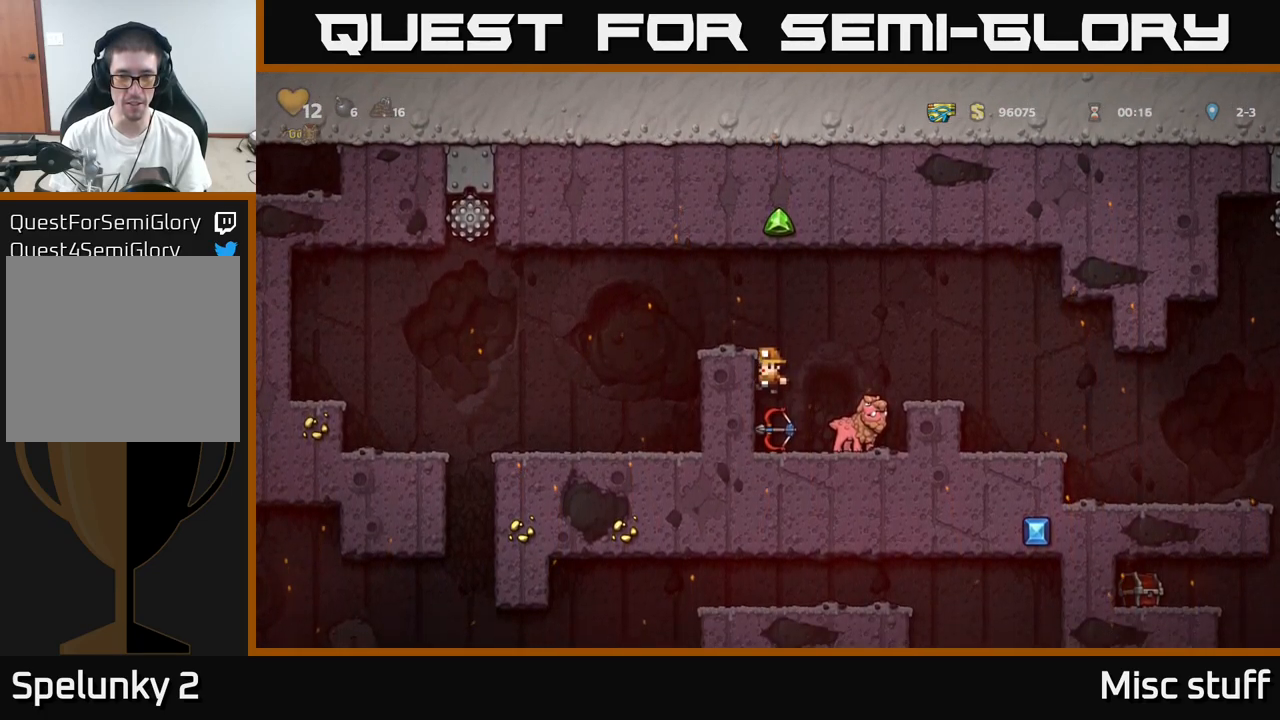
{"buttons": ["DPAD_RIGHT"], "left_stick": "center", "events": [[217, "X", "down"], [317, "X", "up"], [333, "DPAD_DOWN", "up"], [350, "DPAD_RIGHT", "down"]]}
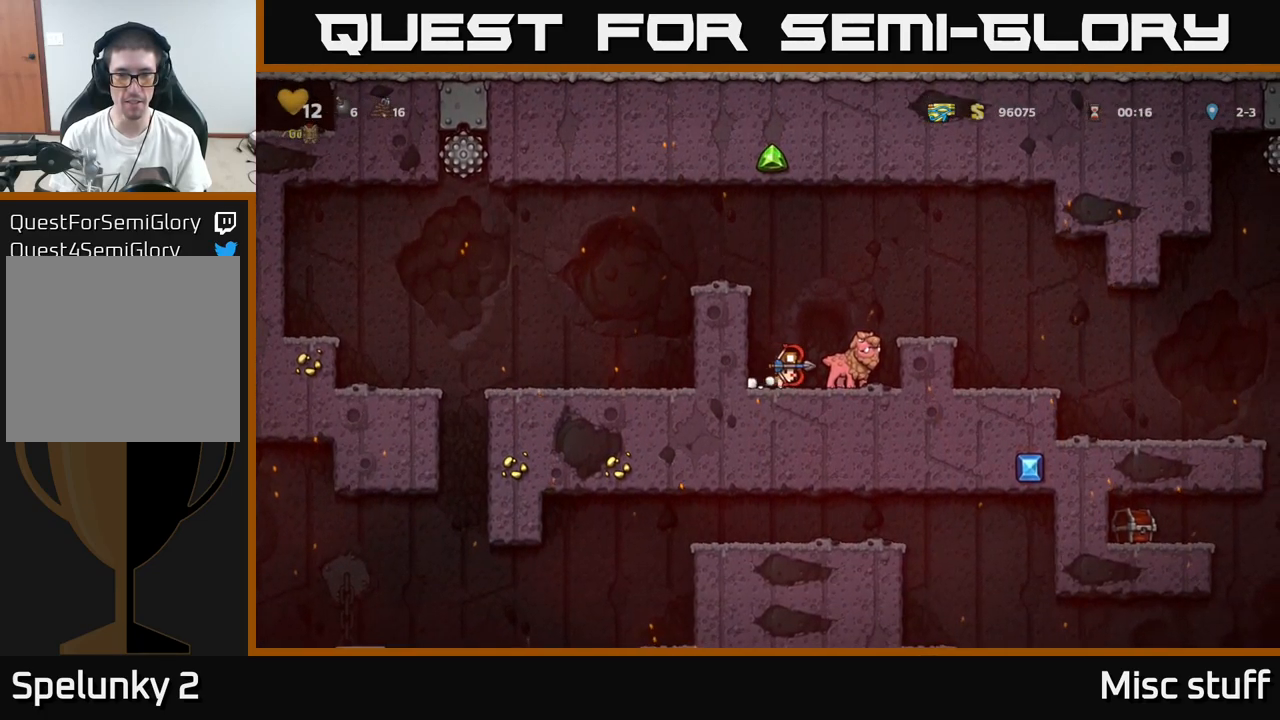
{"buttons": ["DPAD_LEFT"], "left_stick": "center", "events": [[17, "A", "down"], [17, "DPAD_RIGHT", "up"], [133, "A", "up"], [200, "DPAD_RIGHT", "down"], [233, "DPAD_RIGHT", "up"], [500, "DPAD_LEFT", "down"]]}
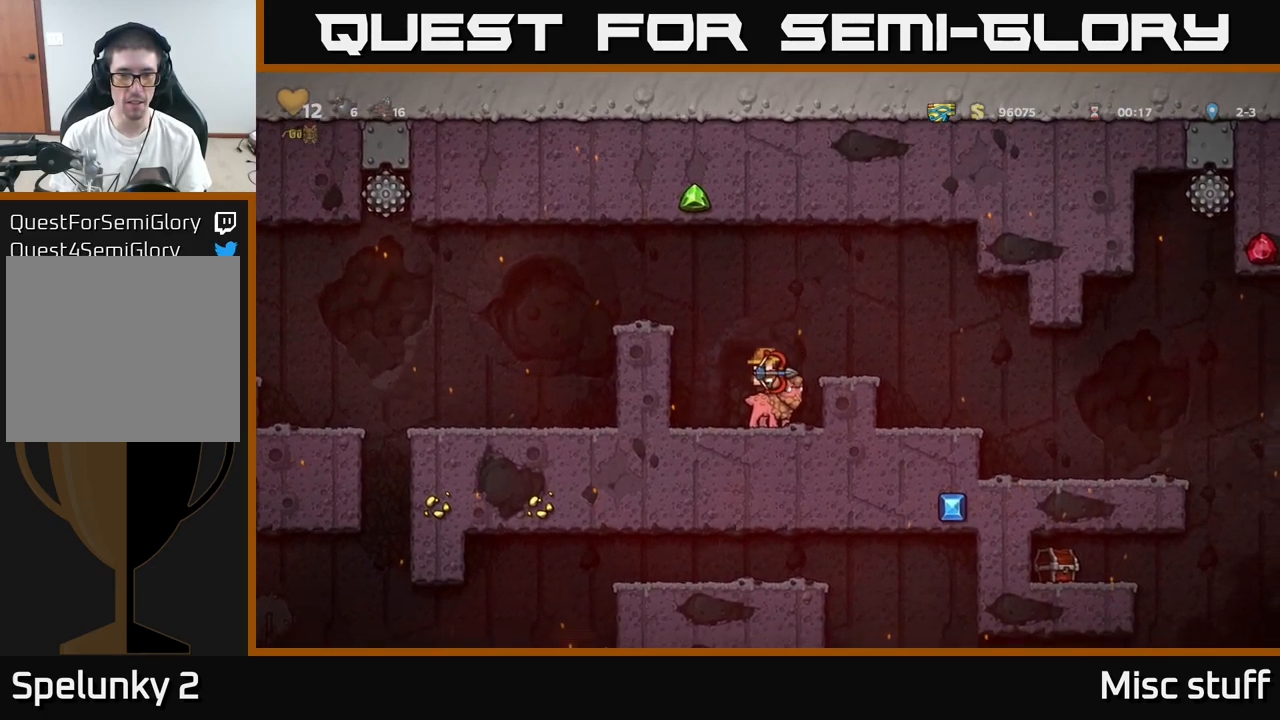
{"buttons": ["DPAD_LEFT"], "left_stick": "center", "events": [[33, "A", "down"], [150, "A", "up"], [183, "A", "down"], [333, "A", "up"]]}
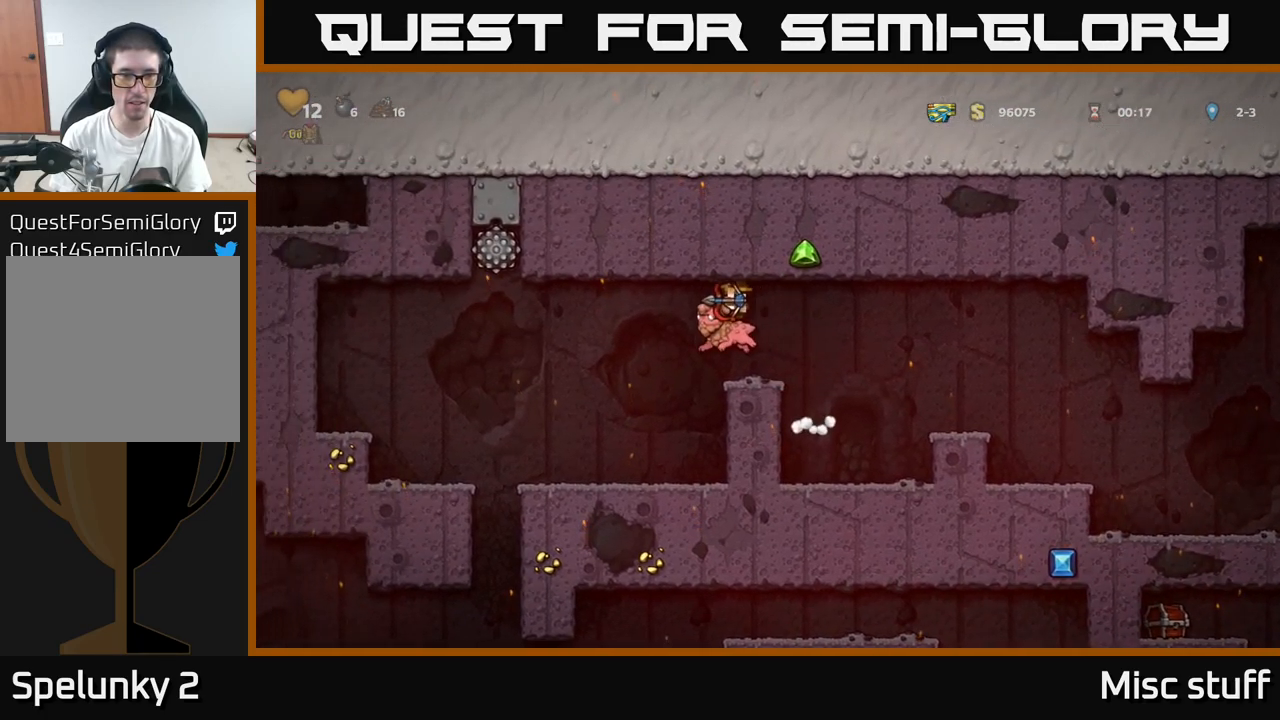
{"buttons": ["A", "DPAD_LEFT"], "left_stick": "center", "events": [[67, "DPAD_LEFT", "up"], [233, "DPAD_LEFT", "down"], [483, "A", "down"]]}
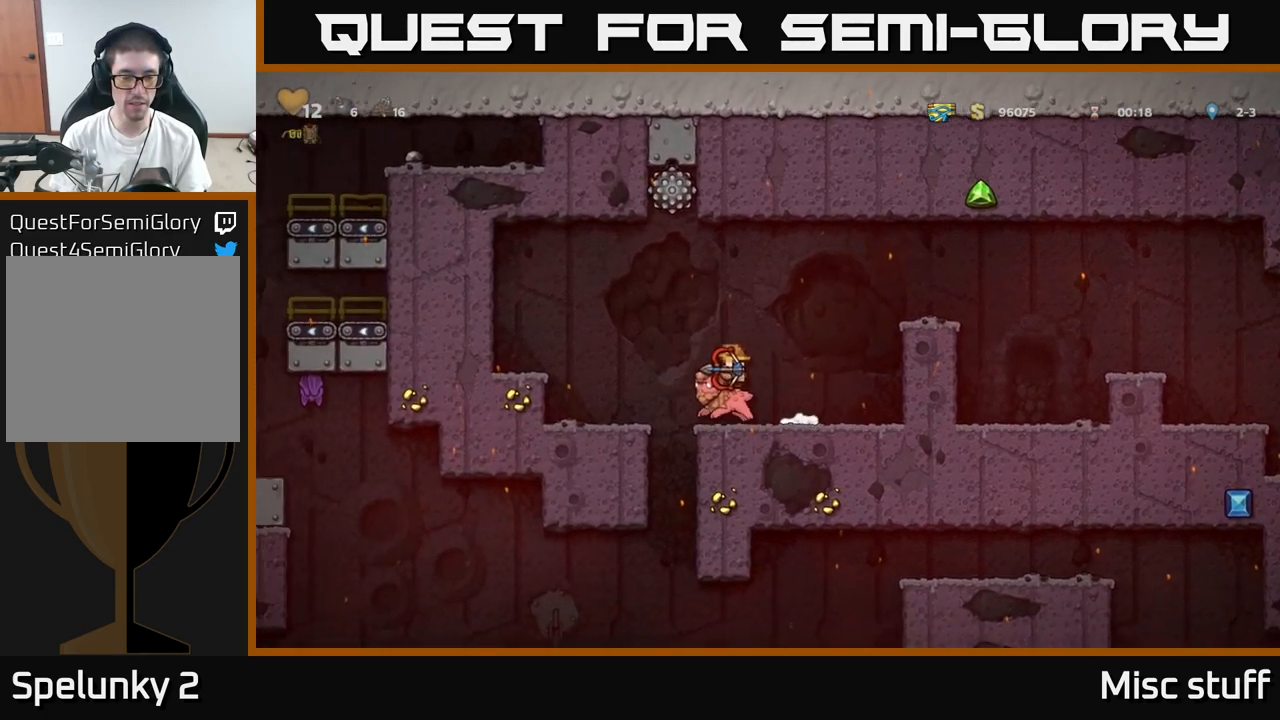
{"buttons": ["DPAD_DOWN"], "left_stick": "center", "events": [[67, "A", "up"], [267, "DPAD_LEFT", "up"], [417, "DPAD_DOWN", "down"]]}
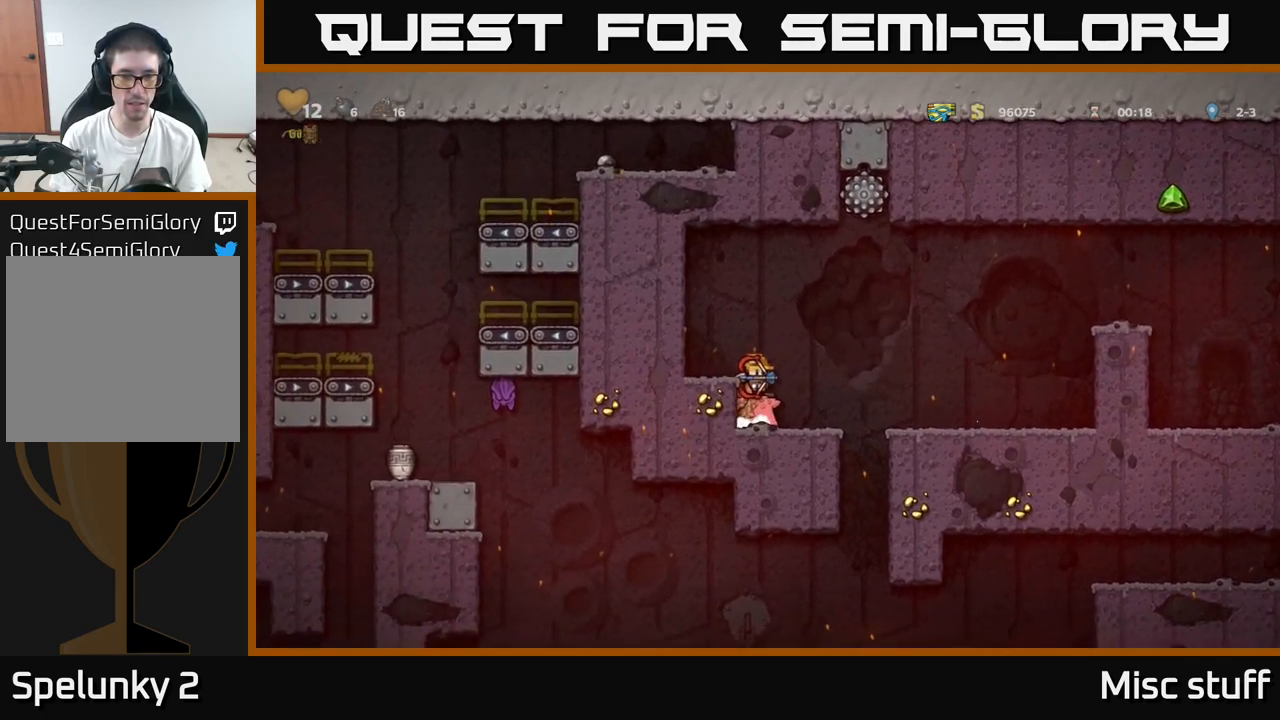
{"buttons": [], "left_stick": "center", "events": [[483, "DPAD_DOWN", "up"]]}
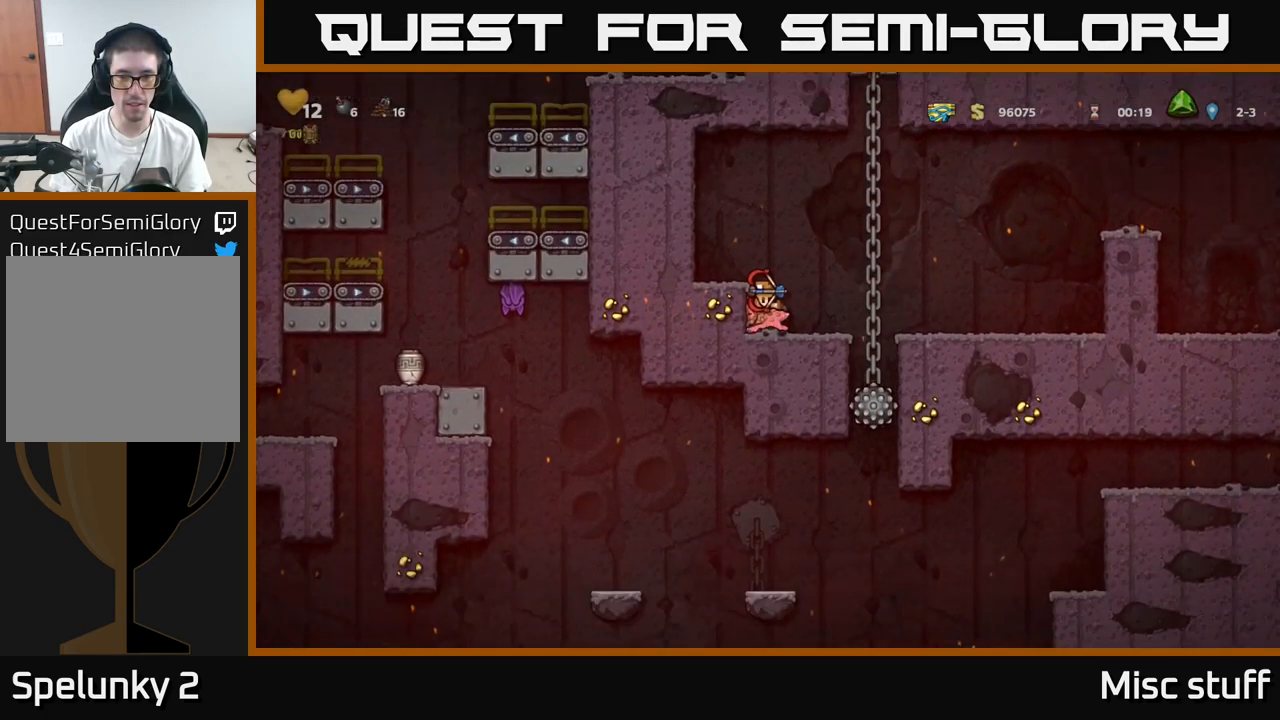
{"buttons": ["DPAD_RIGHT"], "left_stick": "center", "events": [[434, "DPAD_RIGHT", "down"]]}
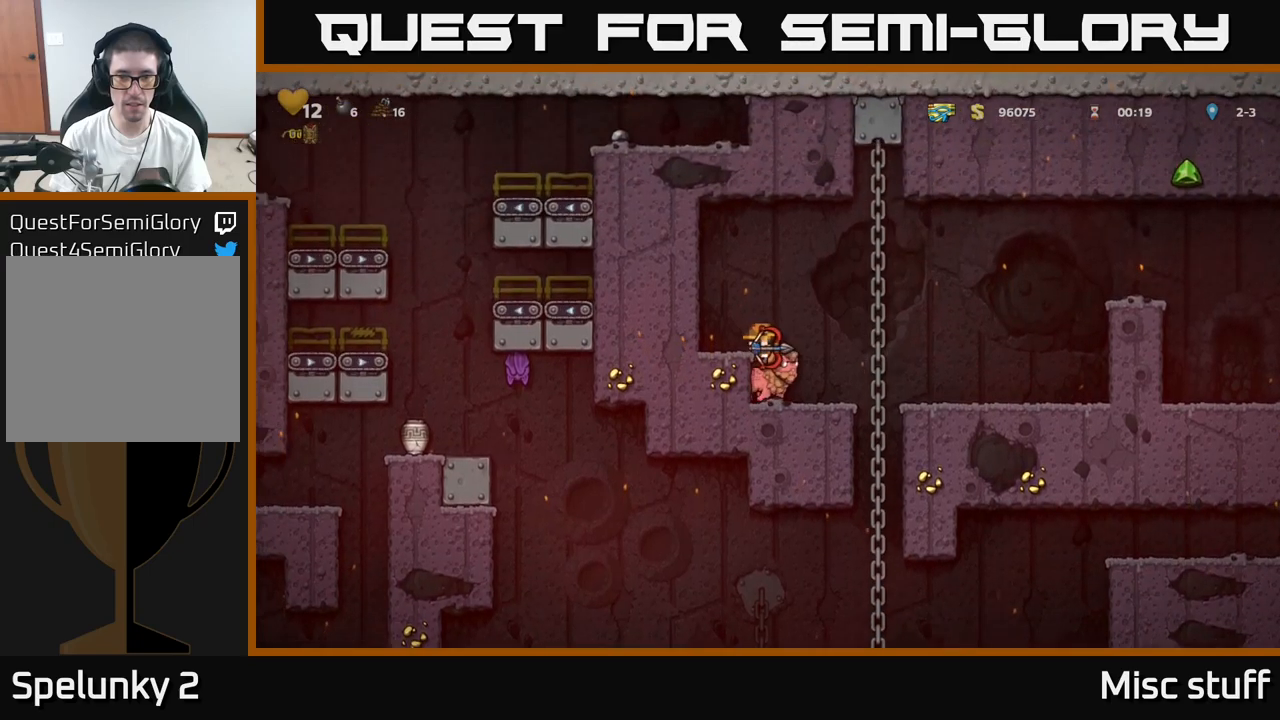
{"buttons": [], "left_stick": "center", "events": [[167, "DPAD_RIGHT", "up"]]}
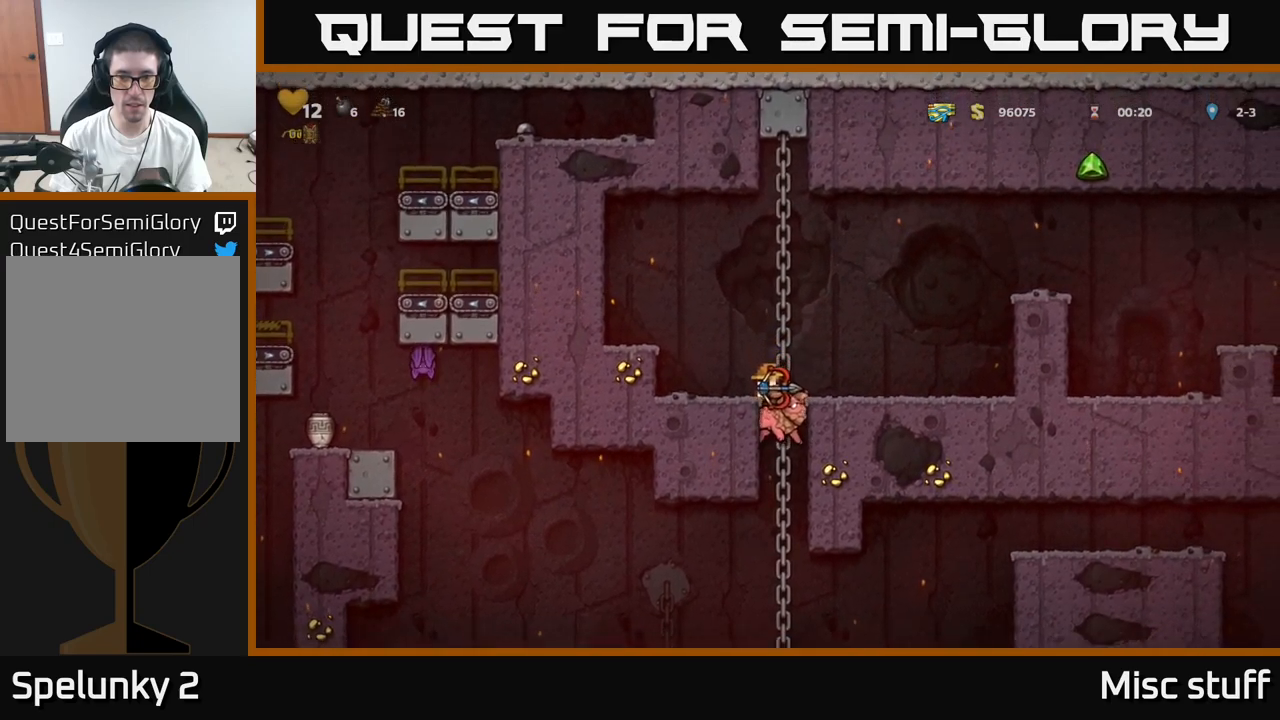
{"buttons": ["A", "DPAD_RIGHT"], "left_stick": "center", "events": [[150, "DPAD_RIGHT", "down"], [317, "A", "down"]]}
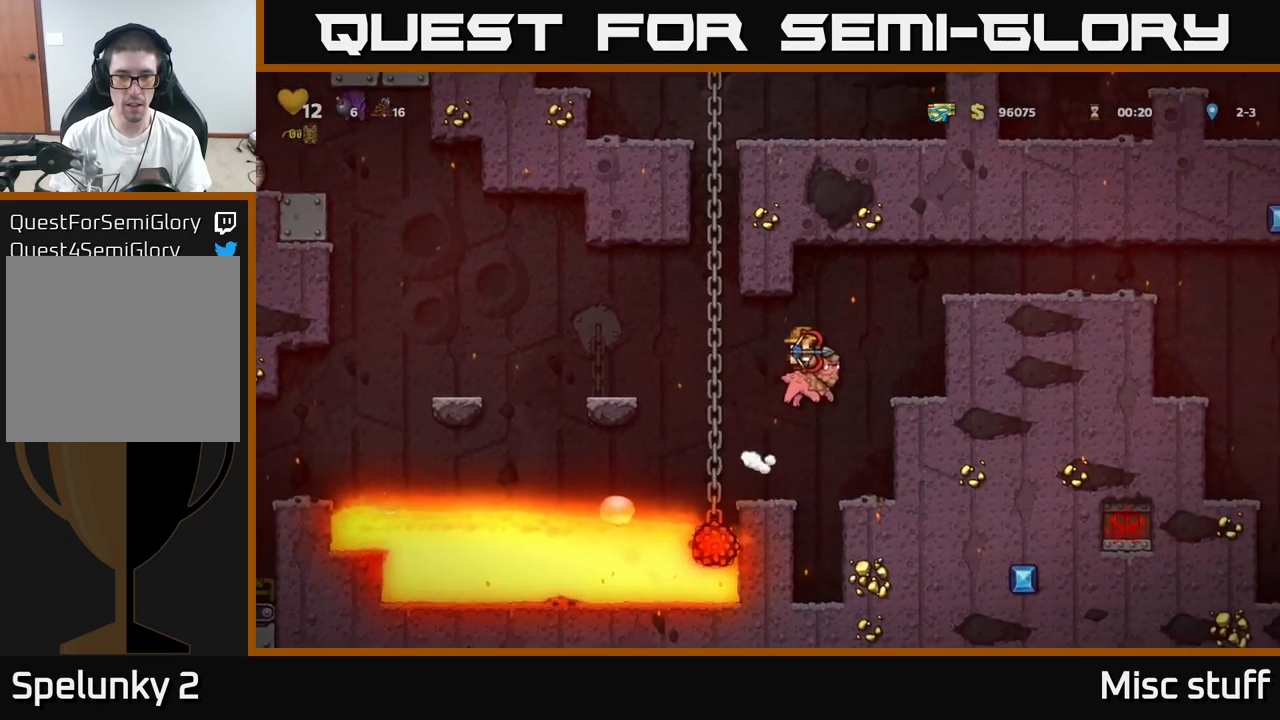
{"buttons": ["DPAD_DOWN"], "left_stick": "center", "events": [[17, "A", "up"], [234, "DPAD_RIGHT", "up"], [450, "DPAD_DOWN", "down"]]}
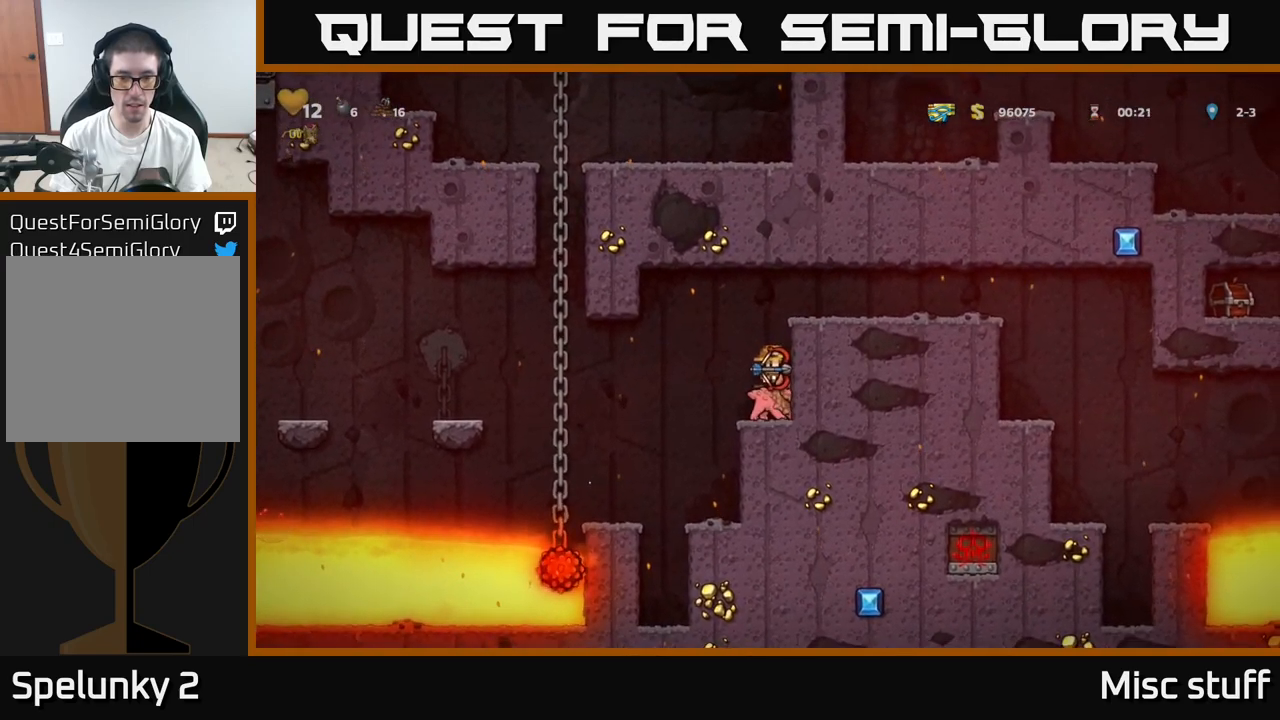
{"buttons": ["DPAD_DOWN"], "left_stick": "center", "events": []}
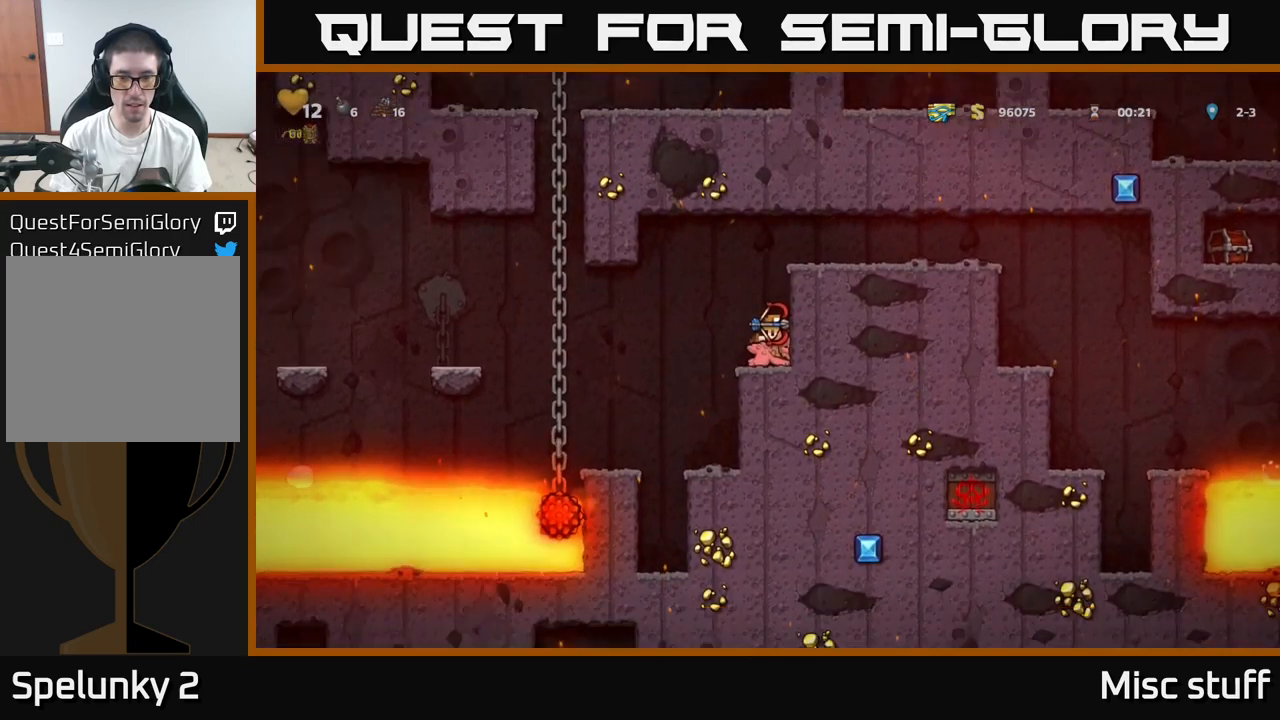
{"buttons": ["DPAD_DOWN"], "left_stick": "center", "events": []}
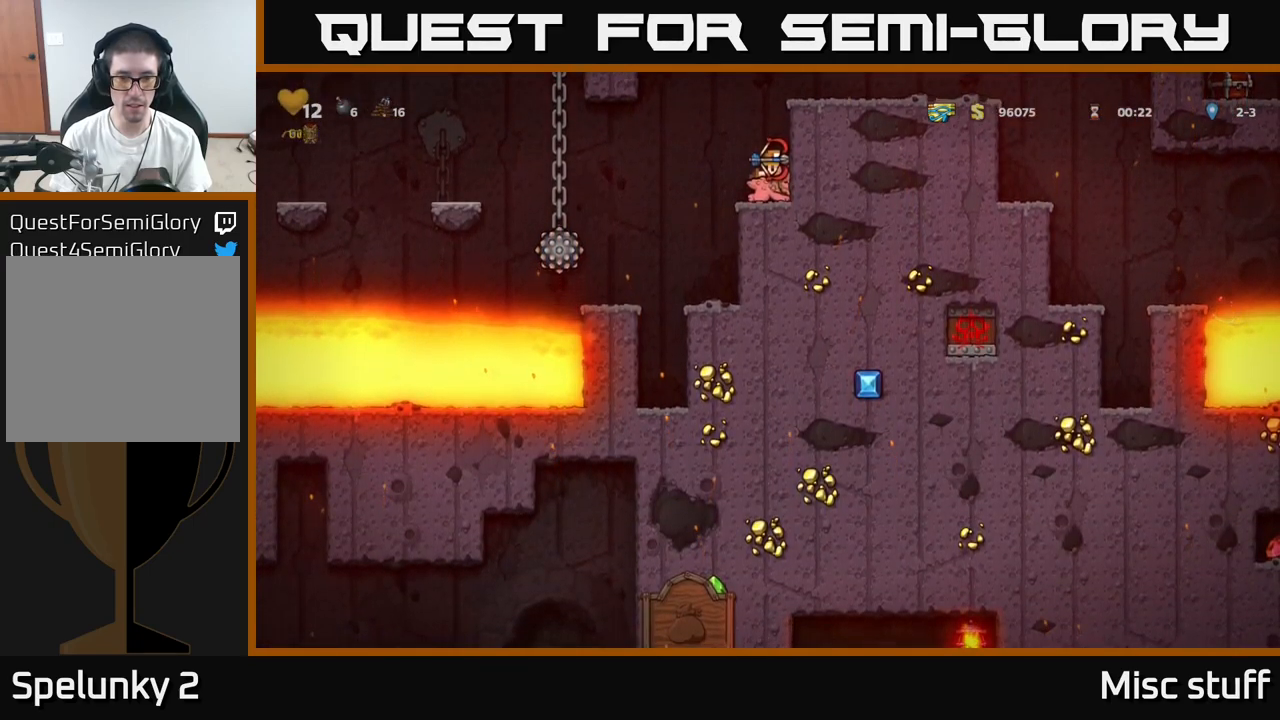
{"buttons": ["DPAD_DOWN"], "left_stick": "center", "events": []}
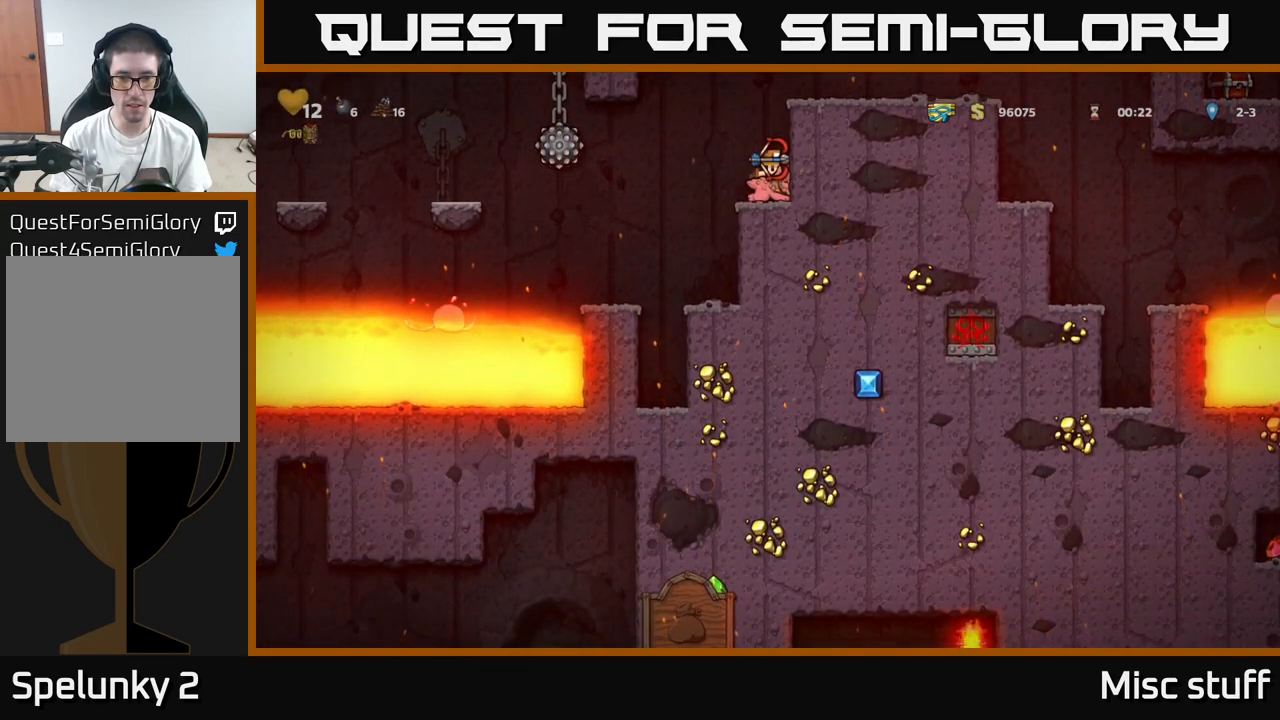
{"buttons": ["DPAD_RIGHT"], "left_stick": "center", "events": [[117, "DPAD_DOWN", "up"], [184, "A", "down"], [284, "A", "up"], [317, "DPAD_RIGHT", "down"], [367, "A", "down"], [484, "A", "up"]]}
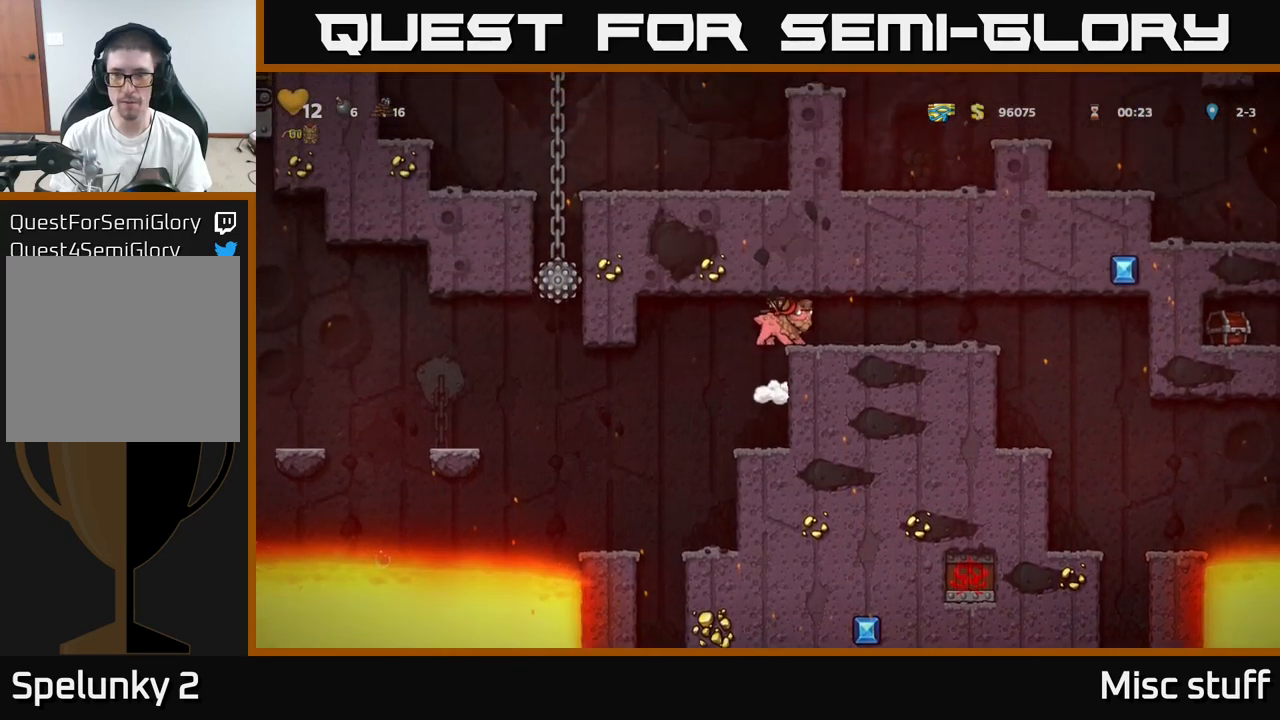
{"buttons": ["DPAD_RIGHT"], "left_stick": "center", "events": []}
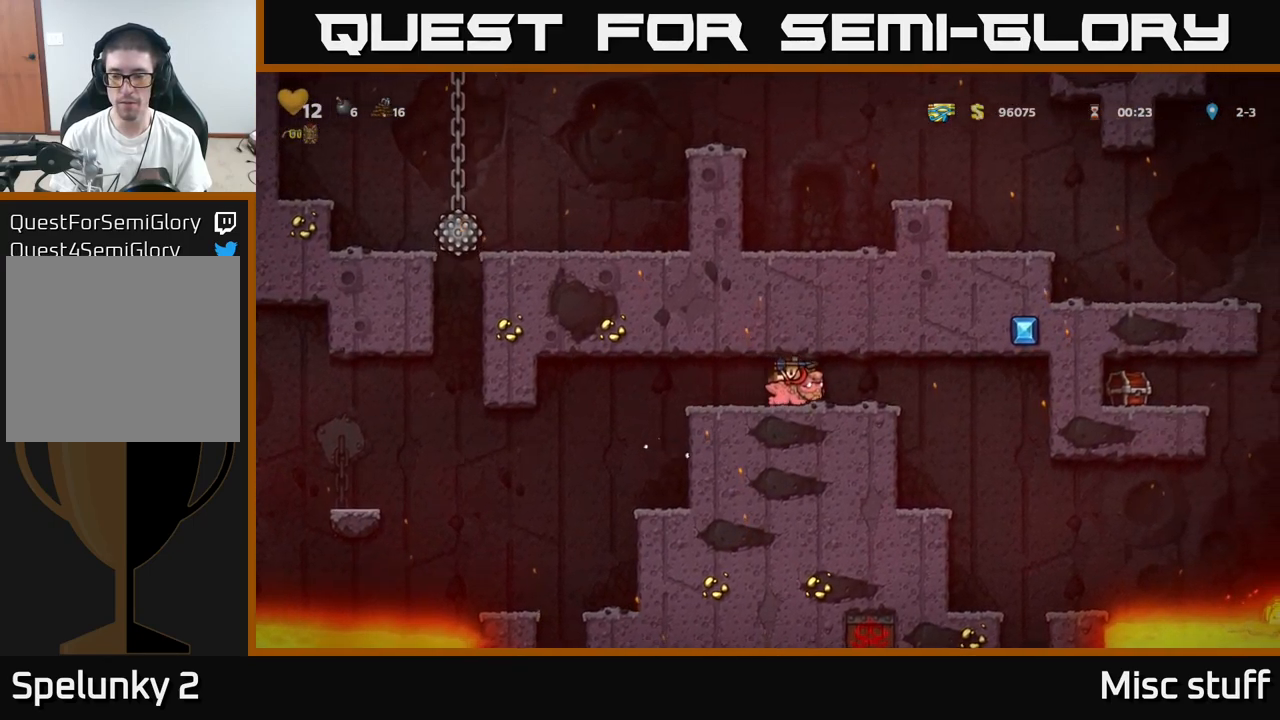
{"buttons": ["DPAD_RIGHT"], "left_stick": "center", "events": []}
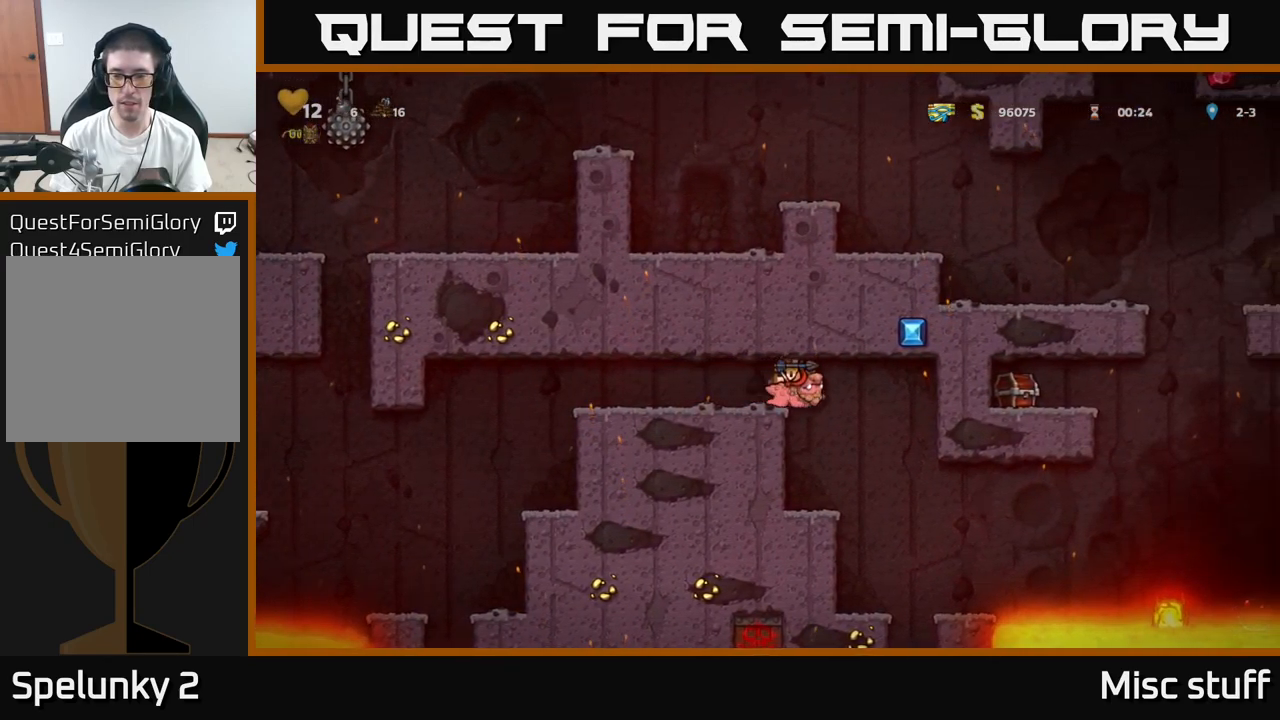
{"buttons": ["DPAD_LEFT"], "left_stick": "center", "events": [[251, "DPAD_RIGHT", "up"], [417, "DPAD_LEFT", "down"]]}
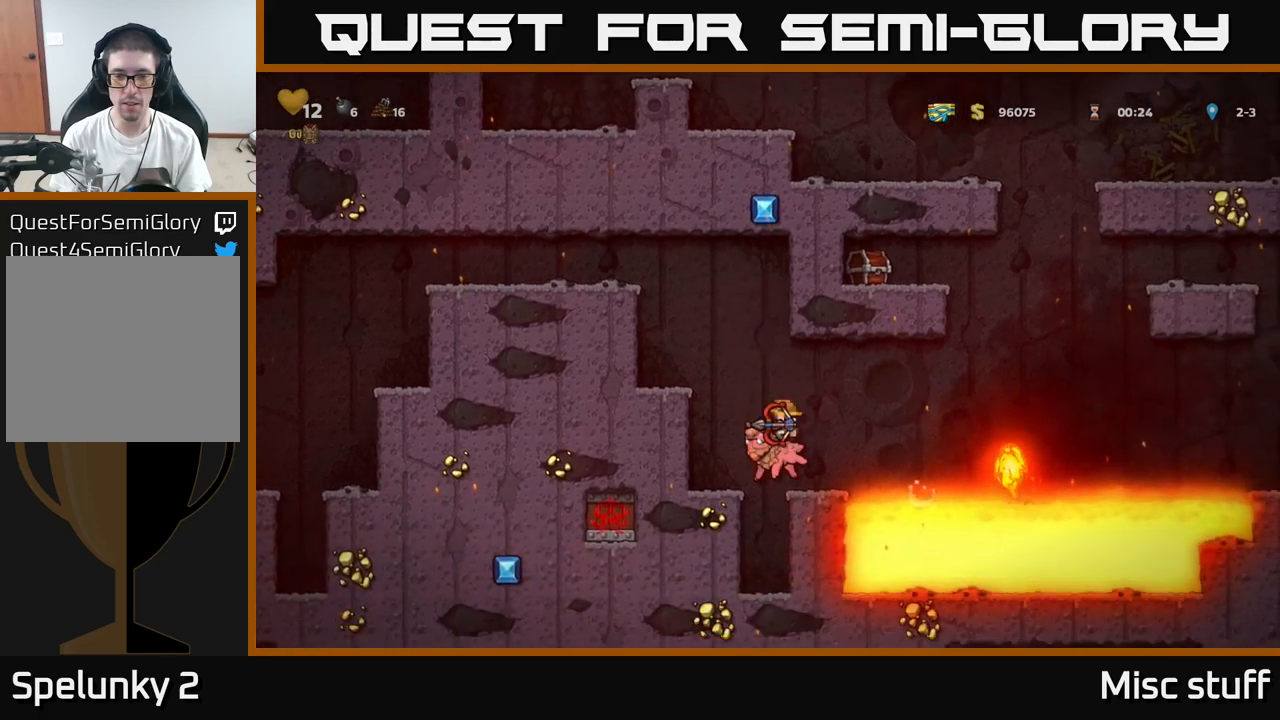
{"buttons": ["A"], "left_stick": "center", "events": [[66, "DPAD_LEFT", "up"], [300, "A", "down"], [466, "A", "up"], [500, "A", "down"]]}
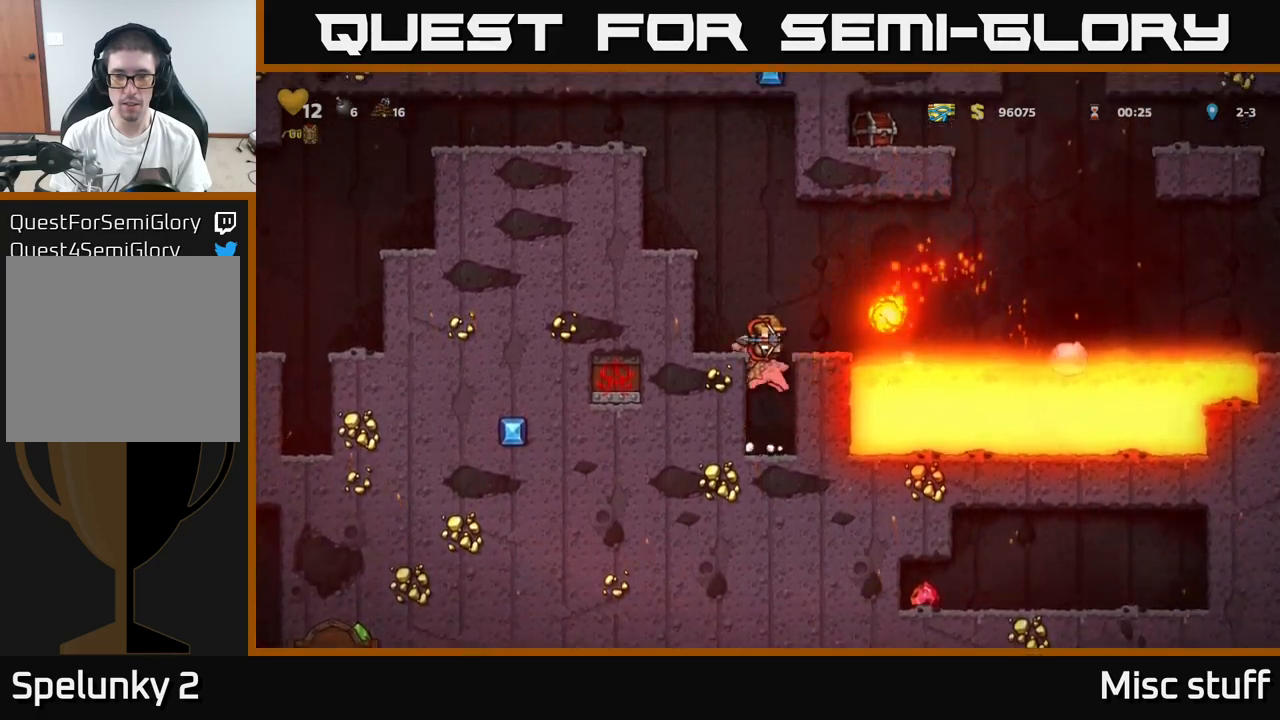
{"buttons": ["DPAD_DOWN"], "left_stick": "center", "events": [[50, "DPAD_LEFT", "down"], [116, "A", "up"], [183, "DPAD_LEFT", "up"], [466, "DPAD_DOWN", "down"]]}
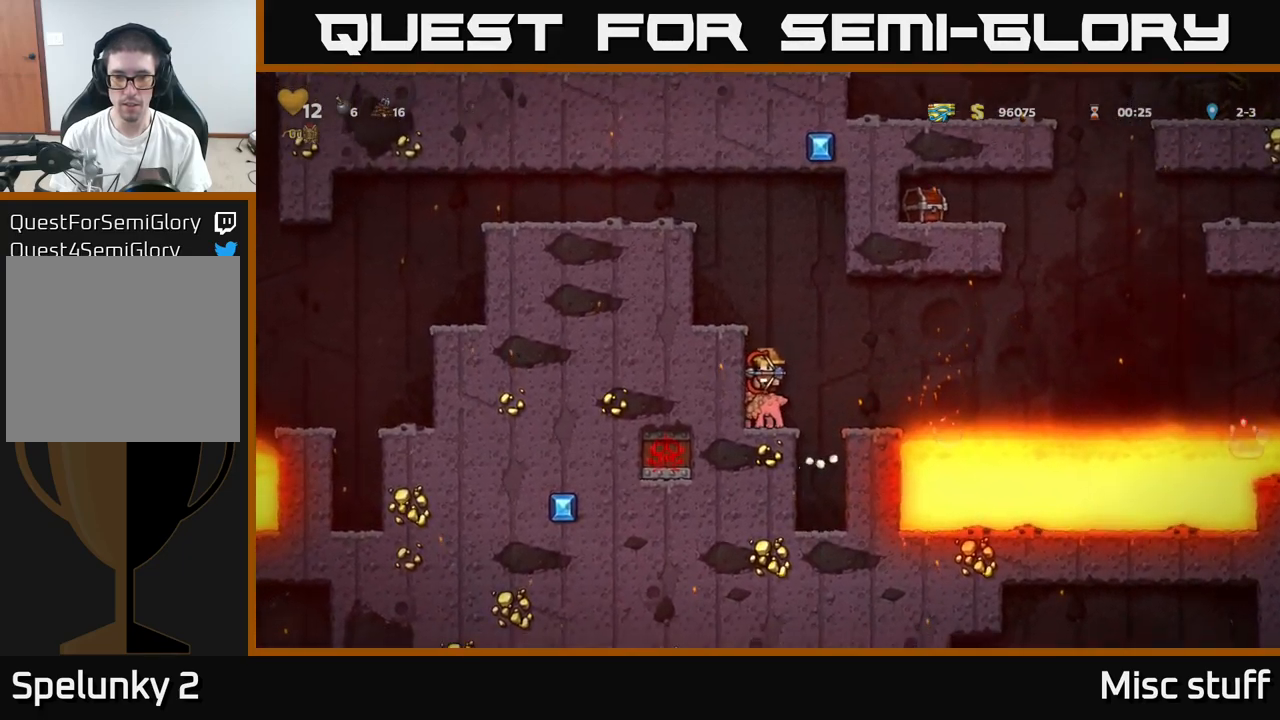
{"buttons": ["DPAD_DOWN"], "left_stick": "center", "events": []}